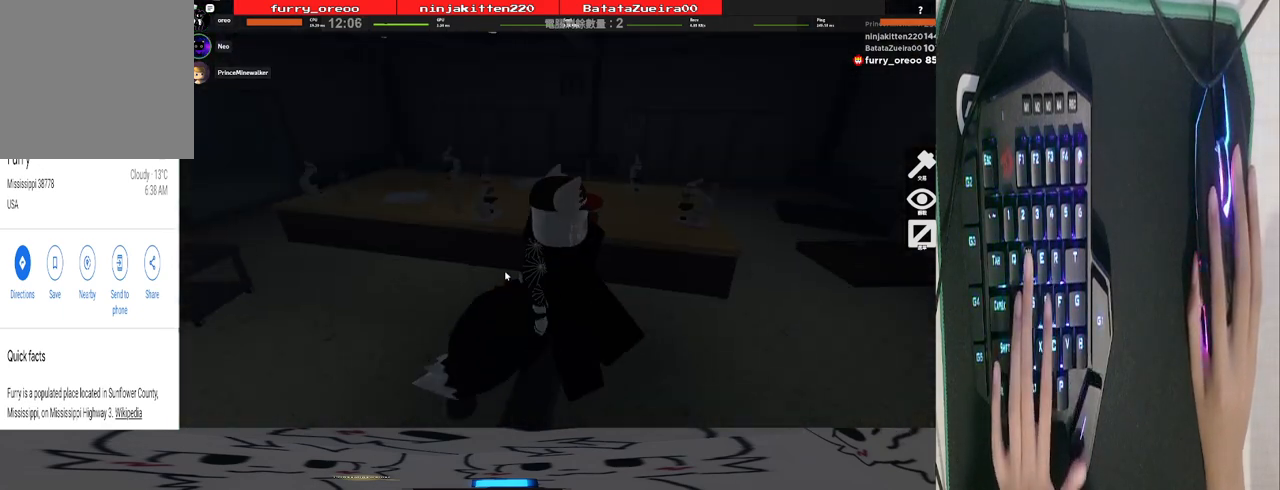
Gameplay with keyboard and mouse; each line is a JSON object with the keys and mouse buttons held at the frame after it. "events" lists presses ("down") and releases ("up") of "1", "2", "3", "4", "5", "a", "alt", "b", "c", "ctrl", "d", "e", "f", "g", "q", "r", "s", "shift", "space", "t", "tab", "tilde", "v", "w", "x", "z", "mouse_left", "mouse_wheel", "mouse_right", "mouse_mb4" and "mouse_mb5" between this image and that frame as [ms after this image, input, new state], when the widget could be followed in between. "mouse_left", "mouse_wheel", "mouse_right", "mouse_mb4", "mouse_mb5" = the "left", "wheel", "right", "mb4", "mb5" buttons of the "mouse" list. No other keys are recorded. "wheel" means that the mouse wheel is clicked or scrolled. Mouse movement is not recorded.
{"keys": ["d"], "mouse": ["right"], "events": [[40, "space", "down"], [80, "w", "up"], [180, "space", "up"]]}
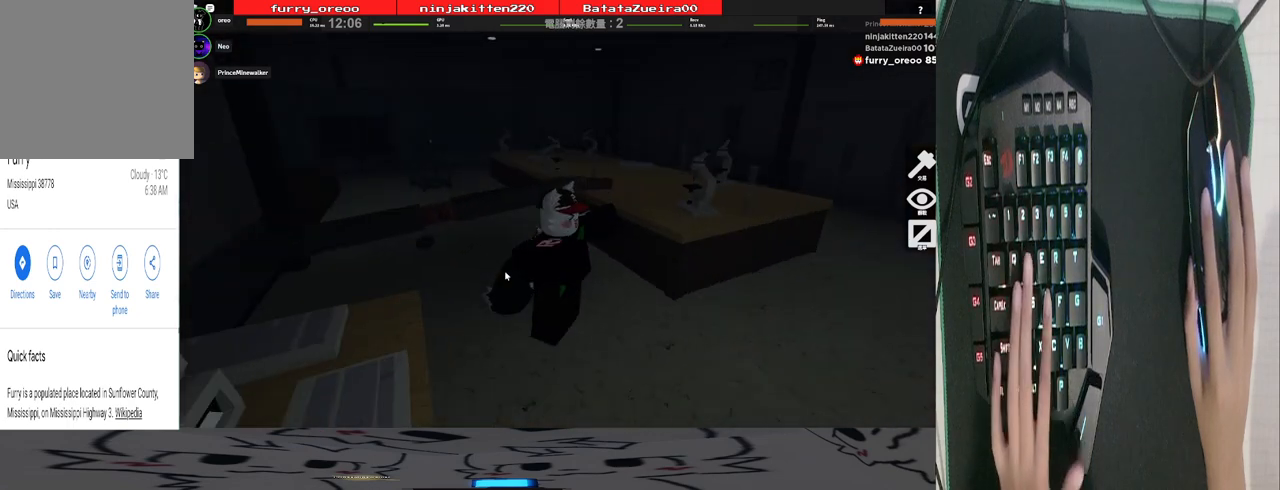
{"keys": ["d", "w"], "mouse": ["right"], "events": [[140, "space", "down"], [180, "w", "down"], [280, "space", "up"]]}
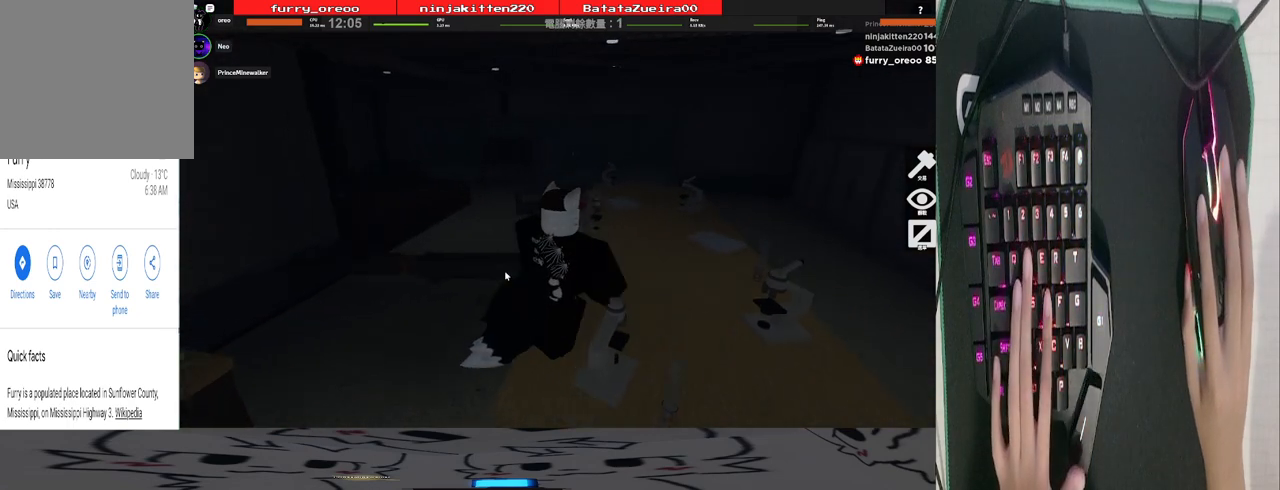
{"keys": ["w"], "mouse": ["right"], "events": [[200, "d", "up"]]}
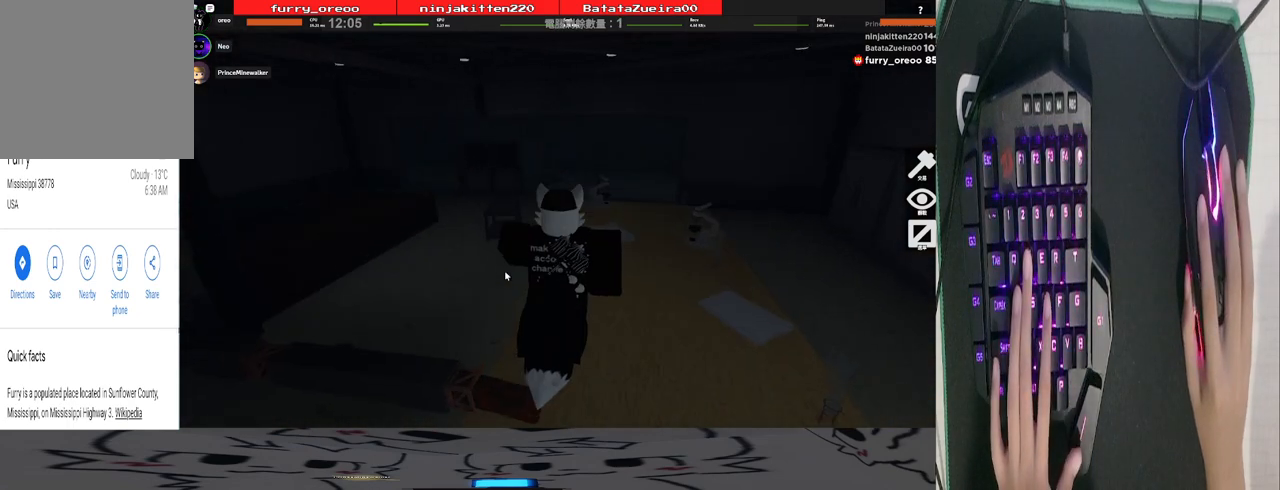
{"keys": ["w"], "mouse": ["right"], "events": []}
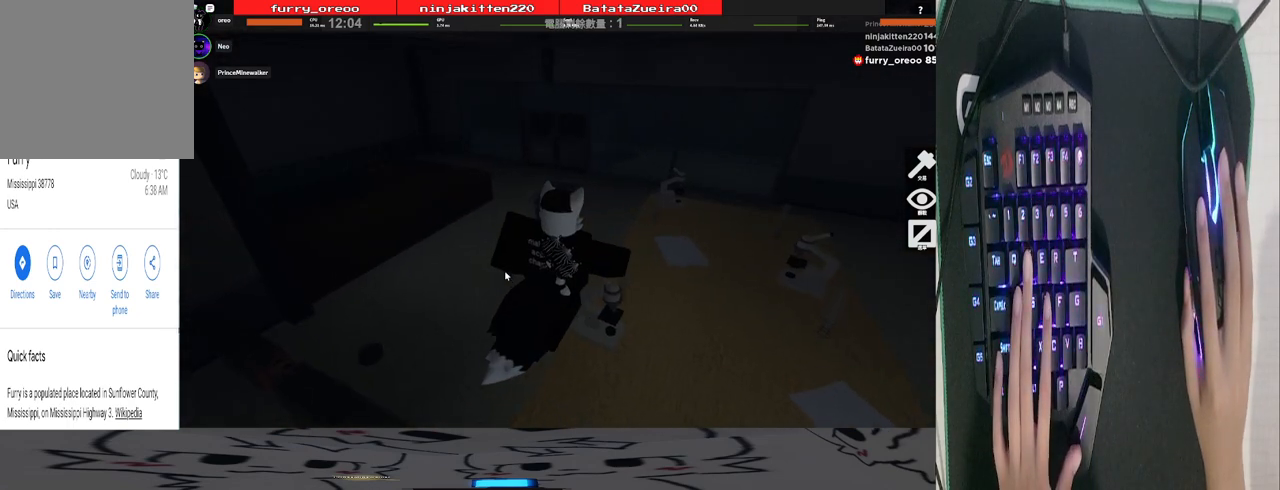
{"keys": ["w"], "mouse": ["right"], "events": []}
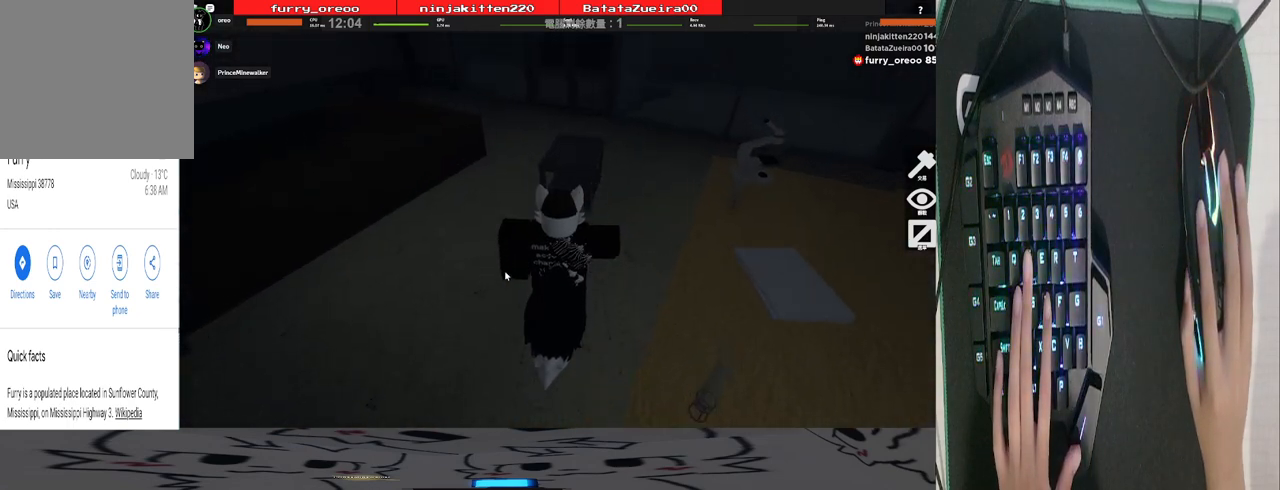
{"keys": ["w"], "mouse": ["right"], "events": [[200, "space", "down"], [340, "space", "up"]]}
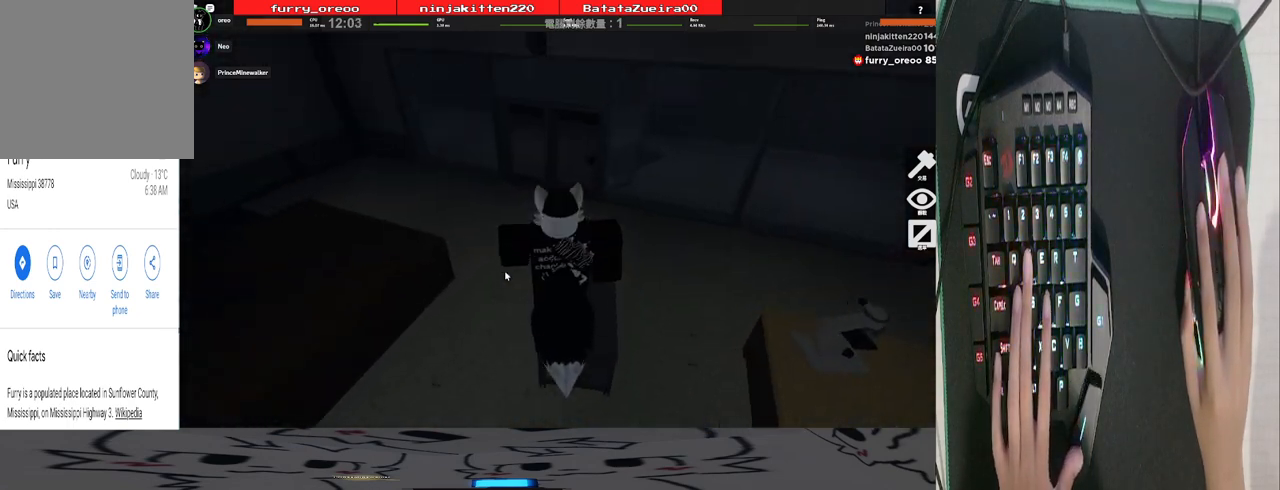
{"keys": ["w"], "mouse": ["right"], "events": [[40, "space", "down"], [220, "space", "up"]]}
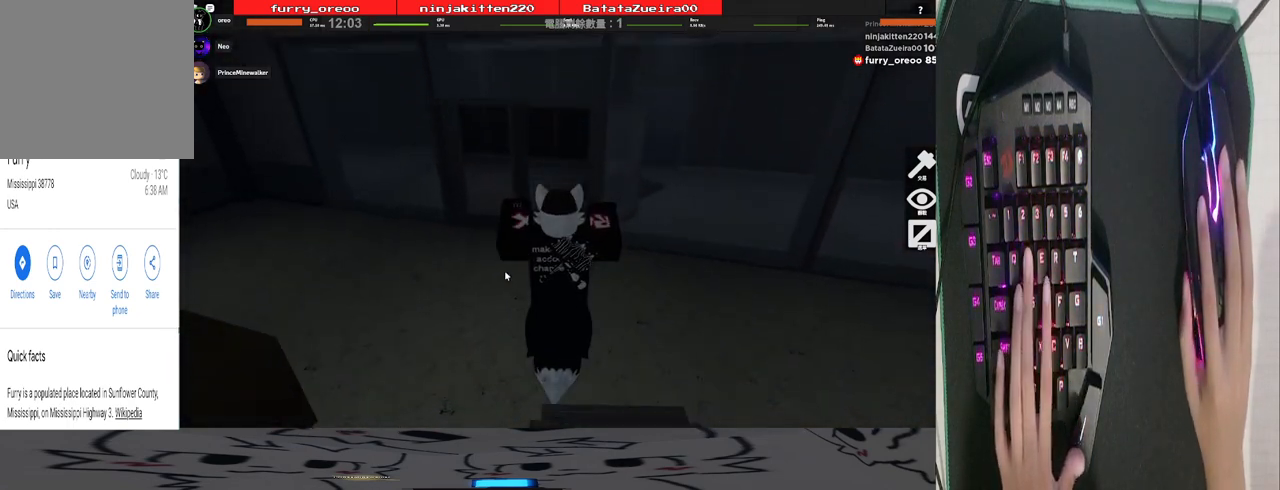
{"keys": ["e", "w"], "mouse": ["right"], "events": [[460, "e", "down"]]}
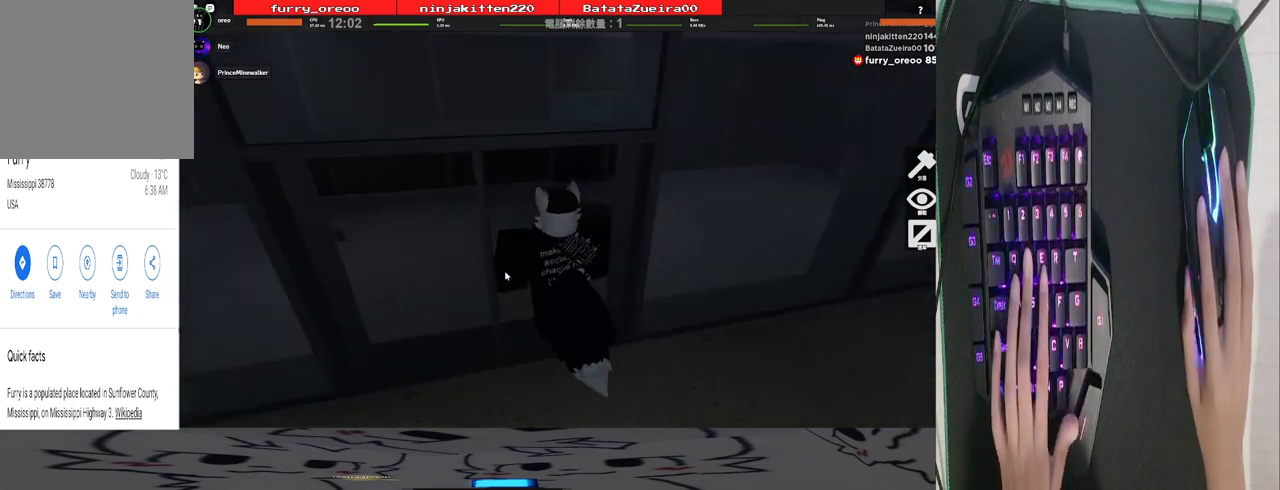
{"keys": ["w"], "mouse": ["right"], "events": [[60, "e", "up"]]}
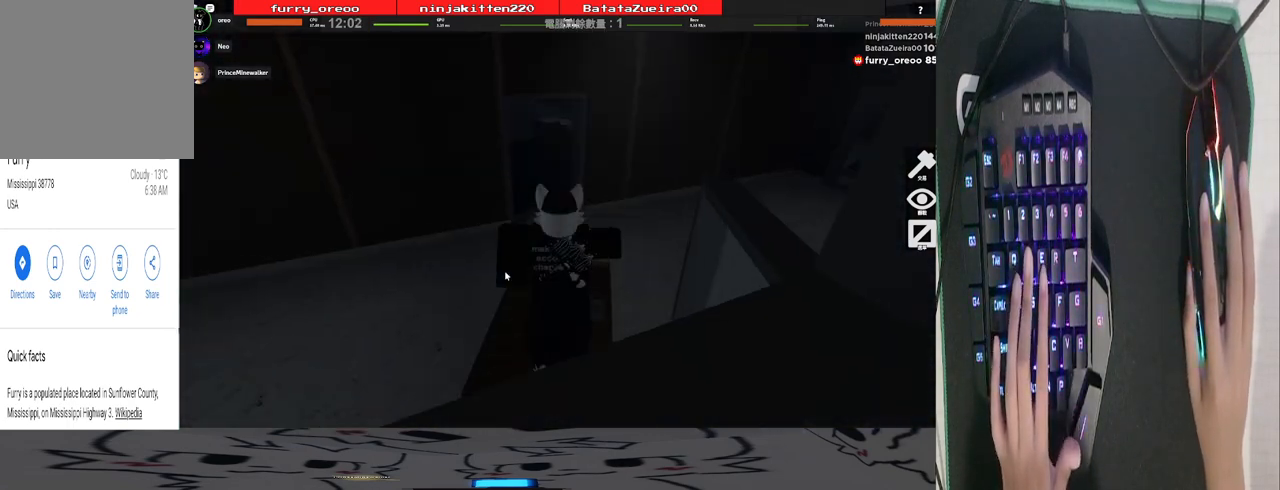
{"keys": ["e", "w"], "mouse": ["right"], "events": [[460, "e", "down"]]}
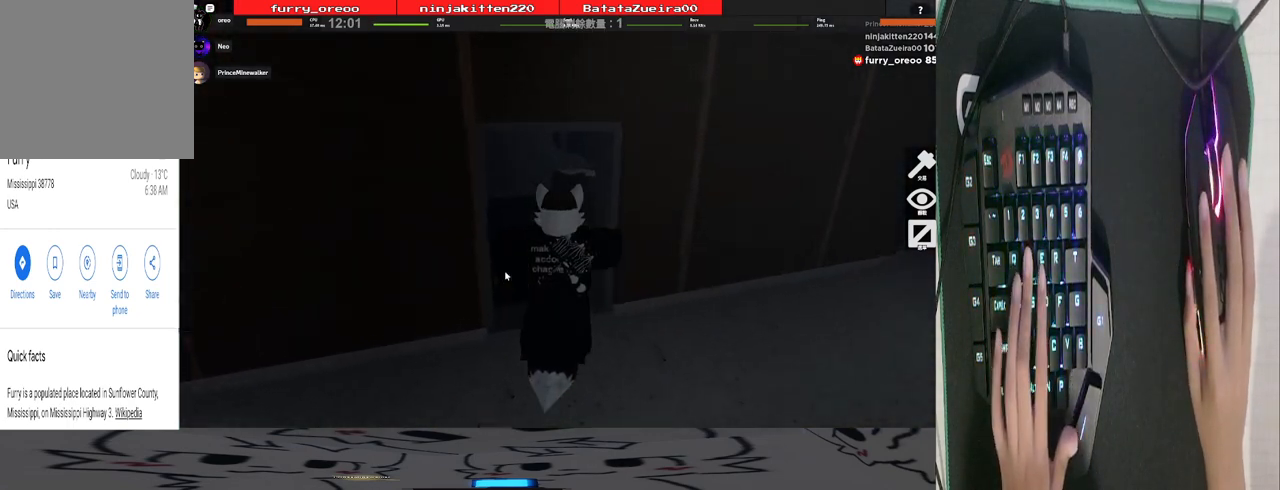
{"keys": ["w"], "mouse": ["right"], "events": [[100, "e", "up"]]}
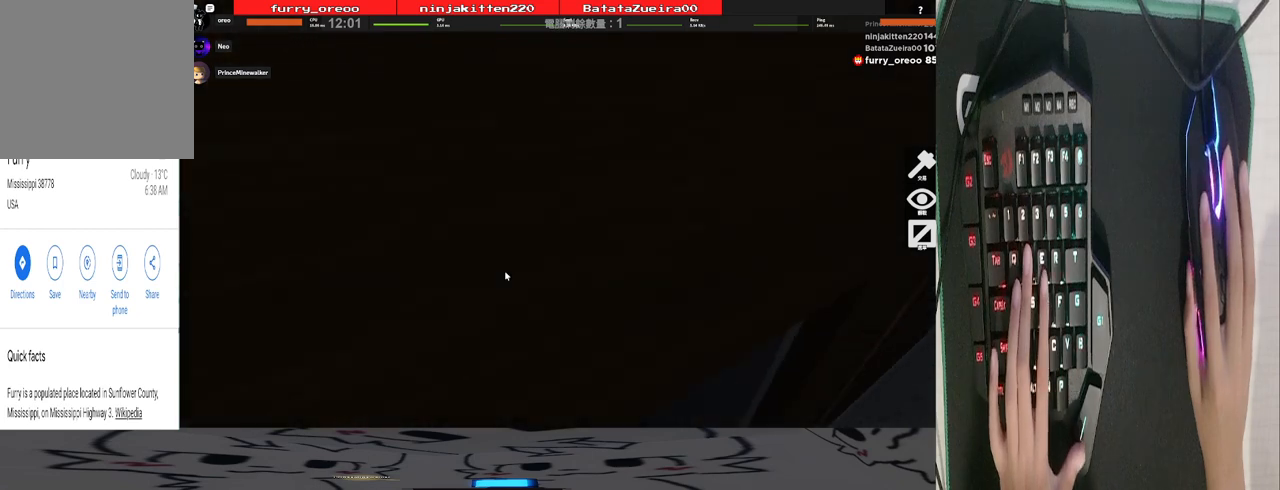
{"keys": ["w"], "mouse": ["right"], "events": [[120, "space", "down"], [260, "space", "up"]]}
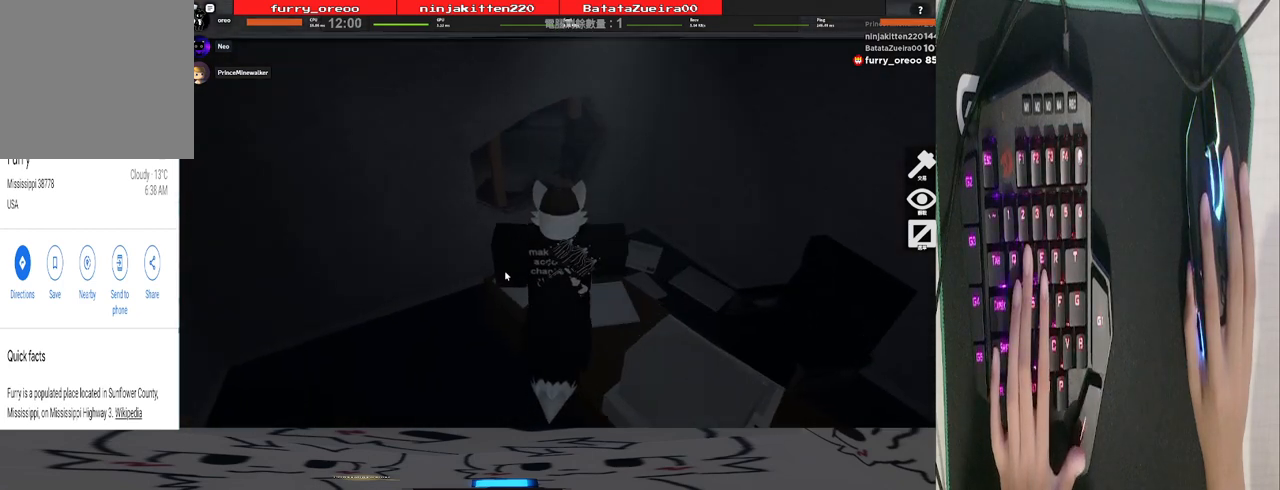
{"keys": ["w"], "mouse": ["right"], "events": [[120, "space", "down"], [260, "space", "up"]]}
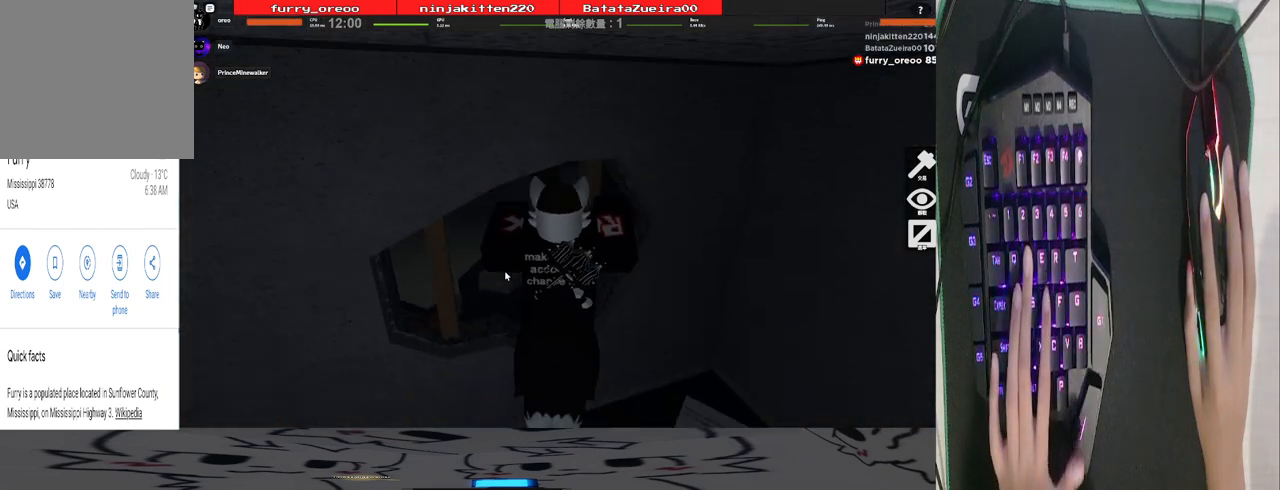
{"keys": ["d", "space", "w"], "mouse": ["right"], "events": [[200, "d", "down"], [480, "space", "down"]]}
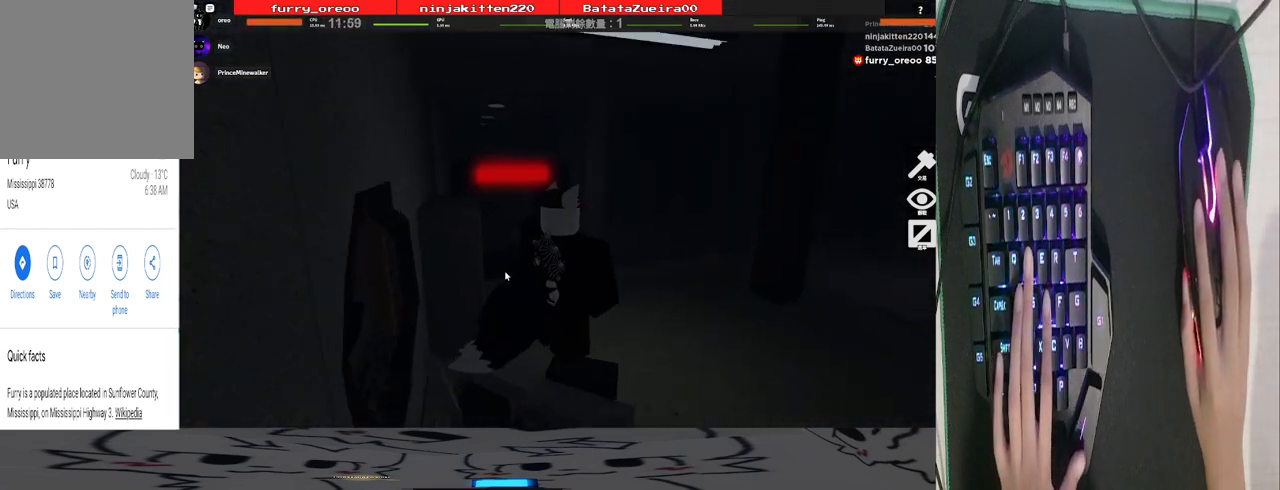
{"keys": ["w"], "mouse": ["right"], "events": [[80, "space", "up"], [480, "d", "up"]]}
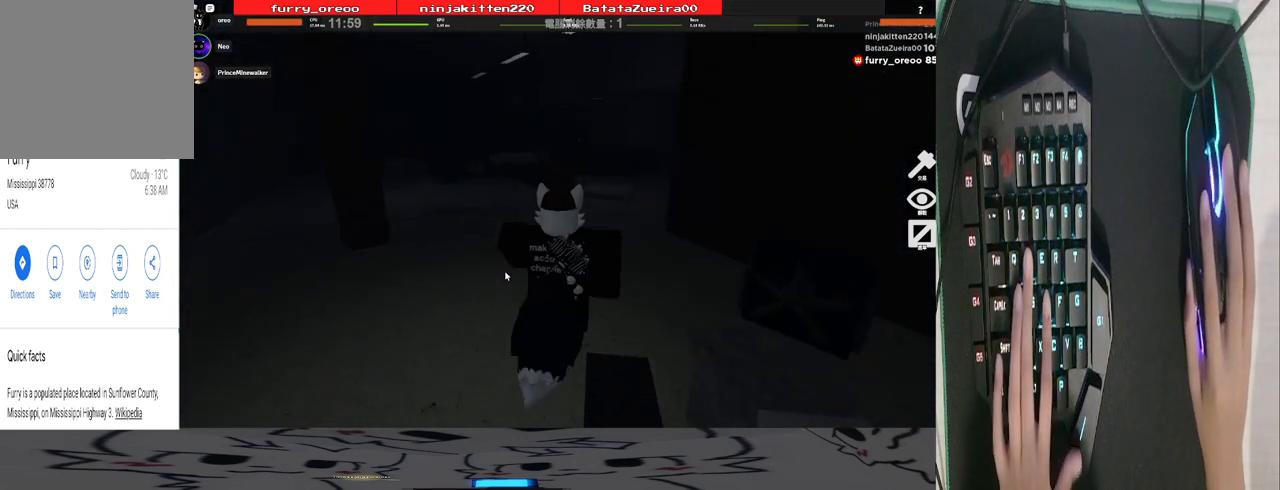
{"keys": ["w"], "mouse": ["right"], "events": []}
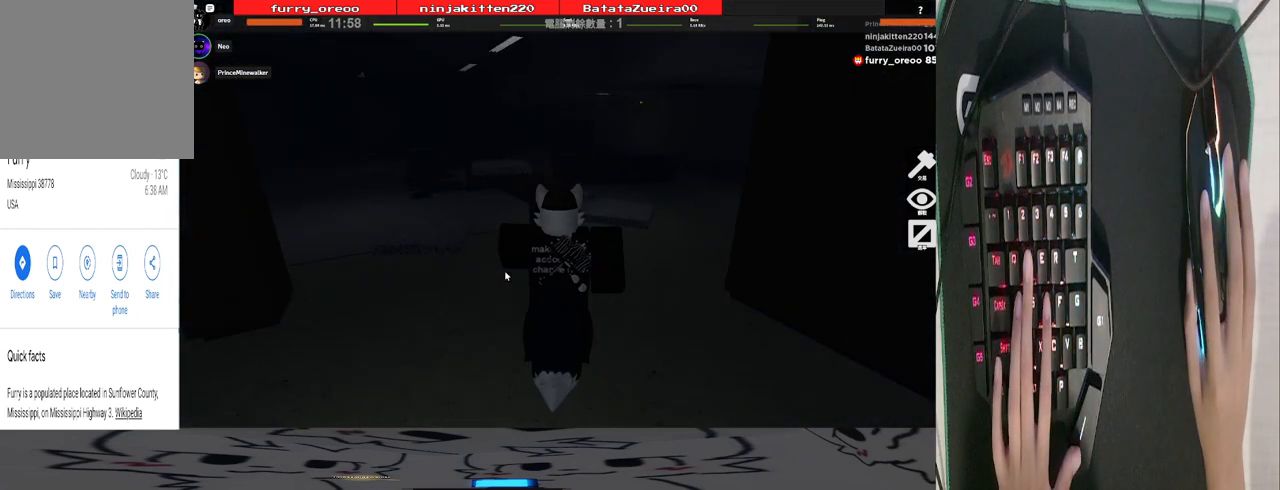
{"keys": ["w"], "mouse": ["right"], "events": []}
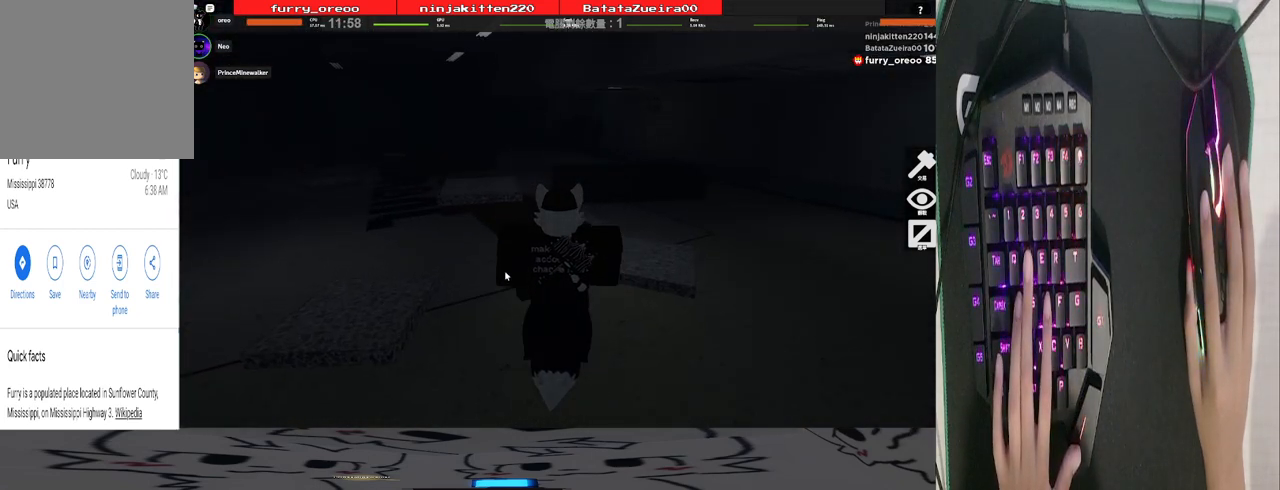
{"keys": ["w"], "mouse": ["right"], "events": [[20, "space", "down"], [100, "space", "up"]]}
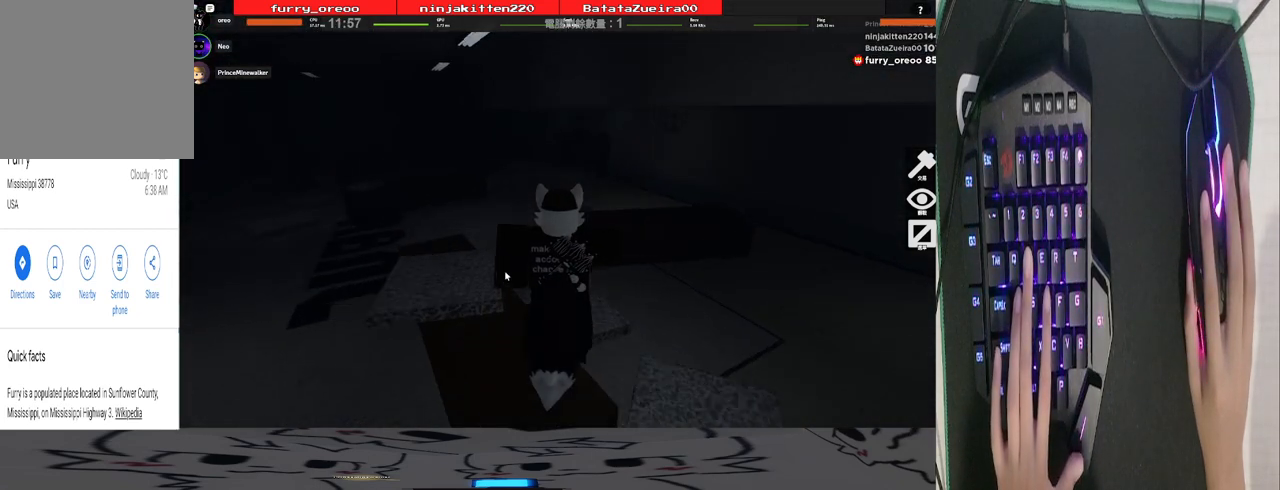
{"keys": ["w"], "mouse": ["right"], "events": [[420, "space", "down"], [500, "space", "up"]]}
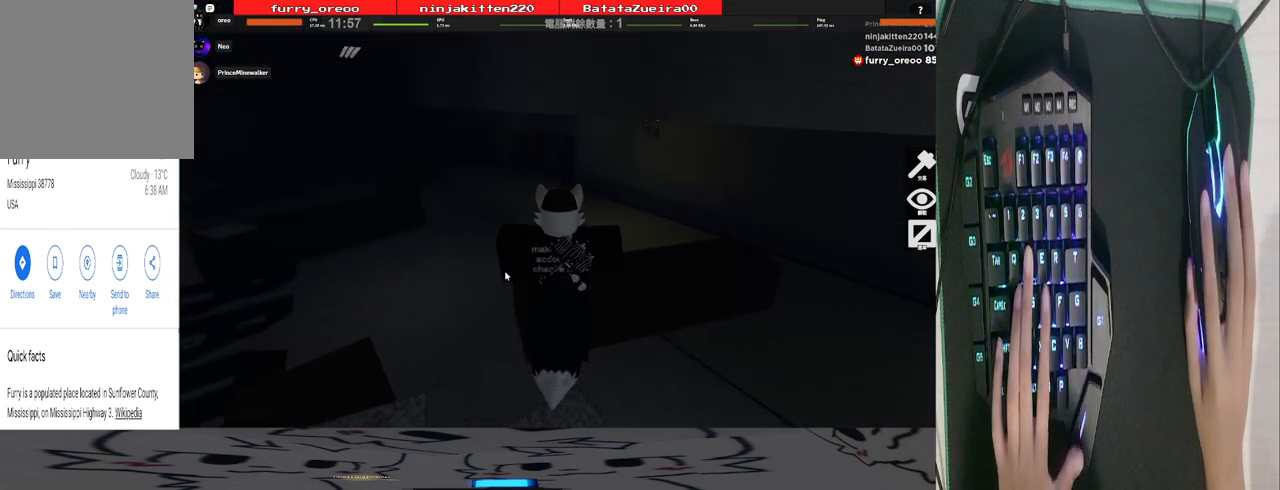
{"keys": ["w"], "mouse": [], "events": [[380, "mouse_right", "up"]]}
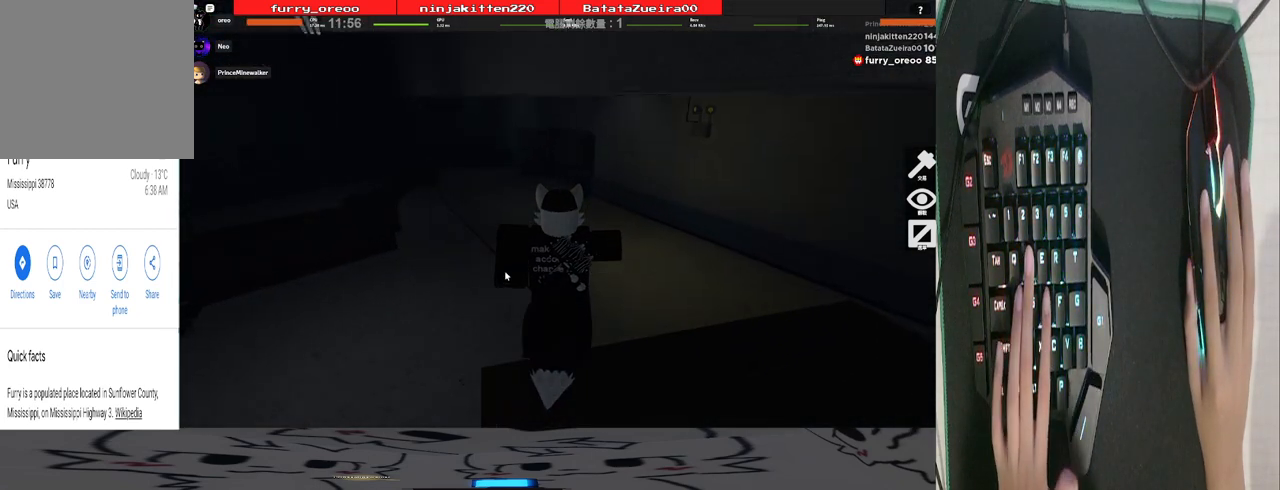
{"keys": ["w"], "mouse": [], "events": []}
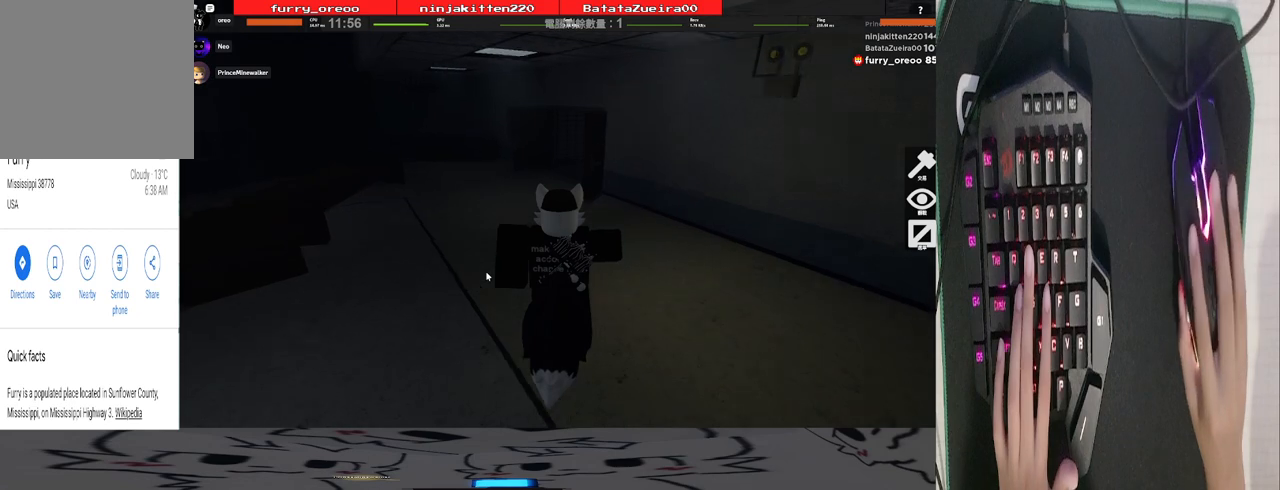
{"keys": ["w"], "mouse": ["right"], "events": [[400, "mouse_right", "down"]]}
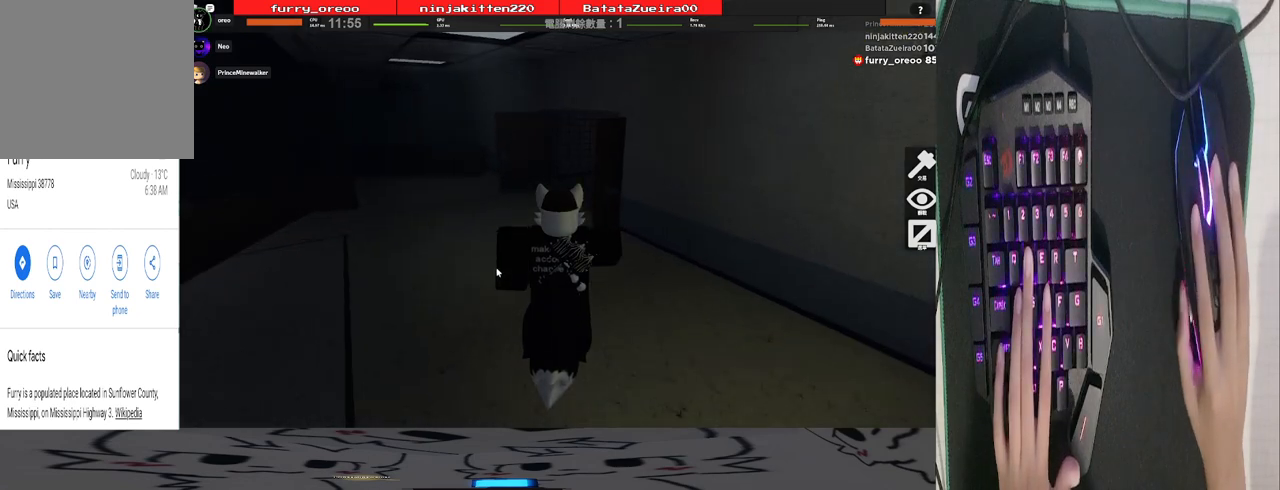
{"keys": ["w"], "mouse": ["right"], "events": [[240, "a", "down"], [380, "a", "up"]]}
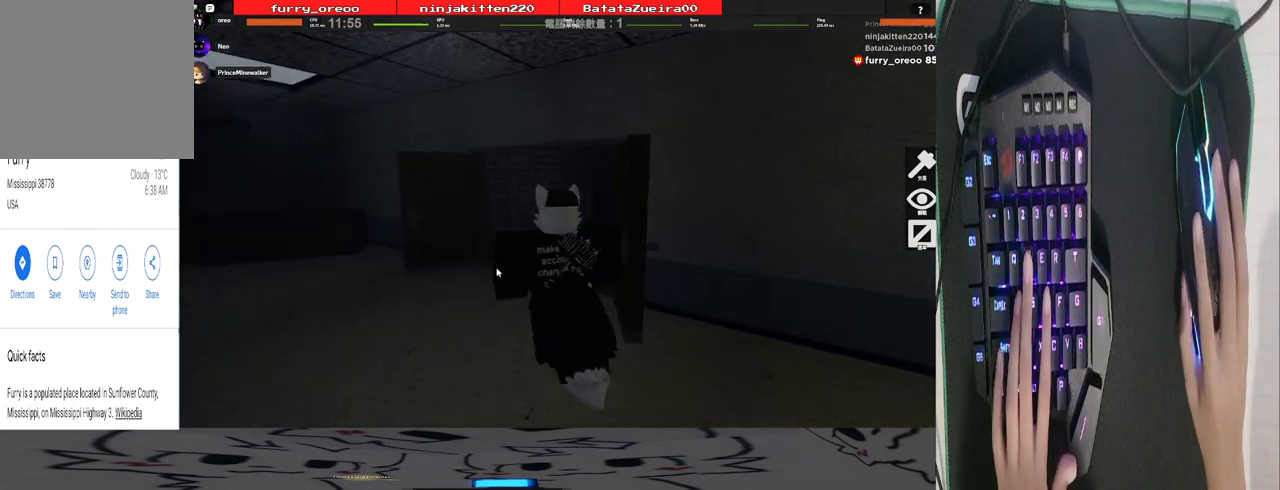
{"keys": ["w"], "mouse": ["right"], "events": []}
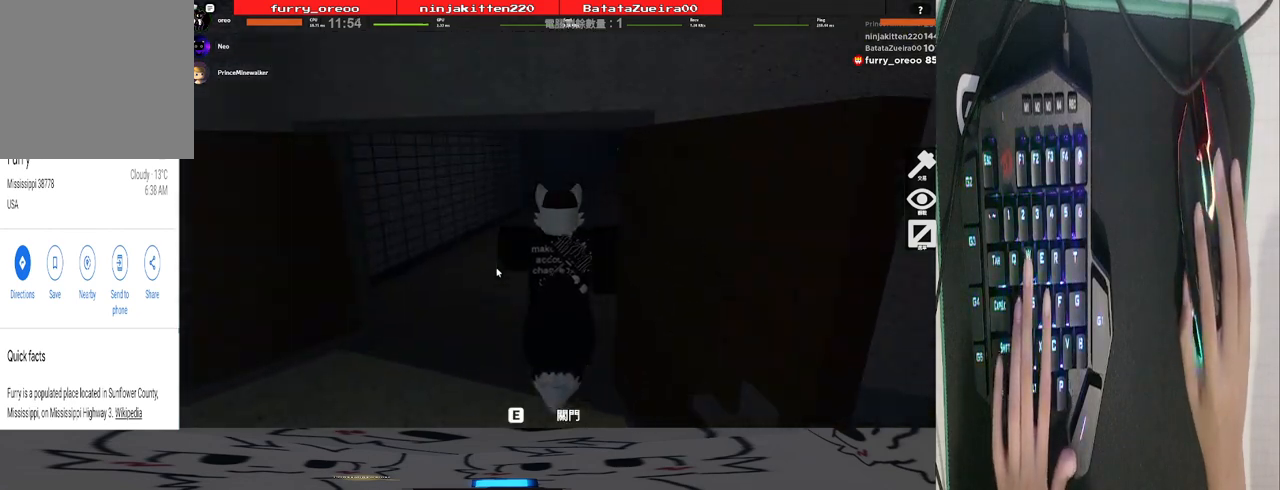
{"keys": ["w"], "mouse": ["right"], "events": []}
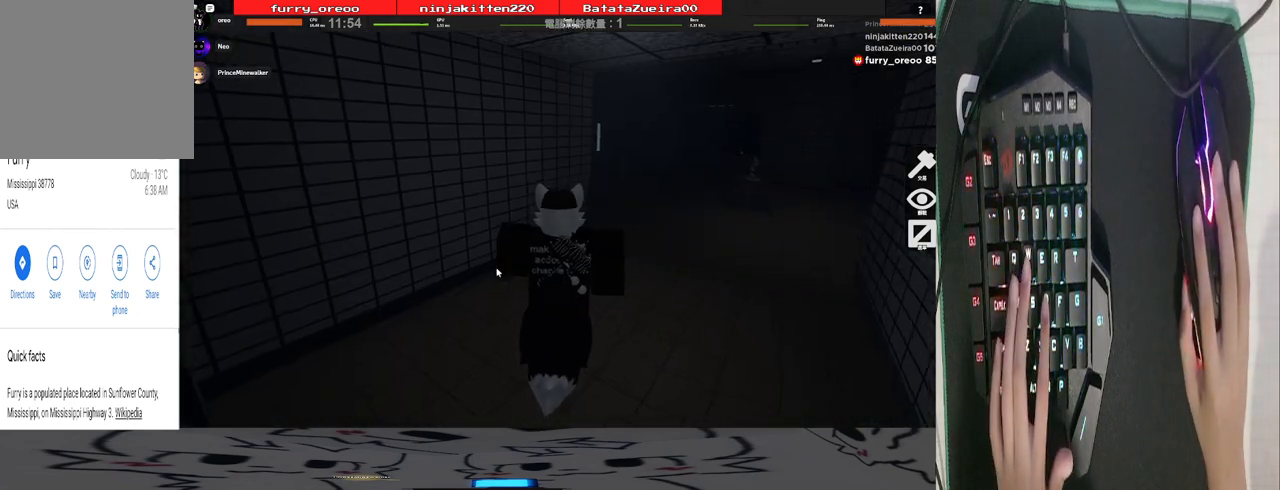
{"keys": ["d", "w"], "mouse": ["right"], "events": [[280, "d", "down"]]}
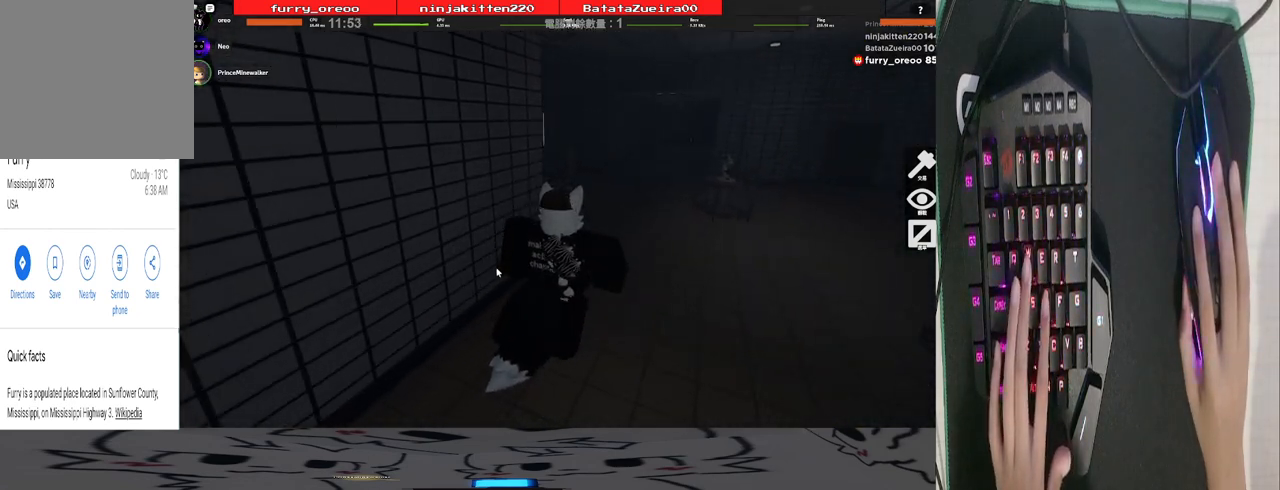
{"keys": ["w"], "mouse": ["right"], "events": [[80, "d", "up"]]}
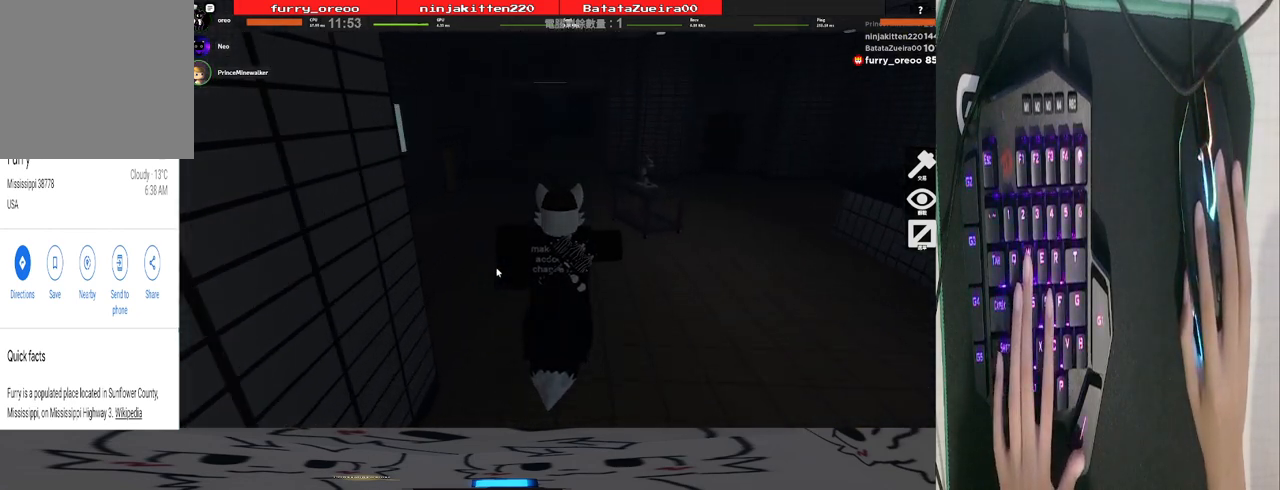
{"keys": ["w"], "mouse": ["right"], "events": []}
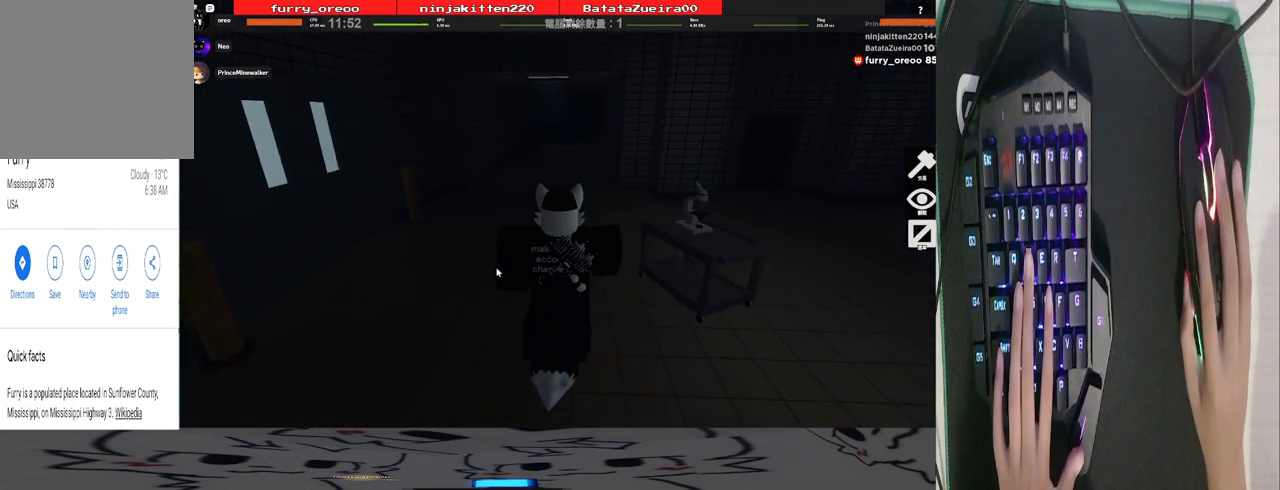
{"keys": ["w"], "mouse": ["right"], "events": []}
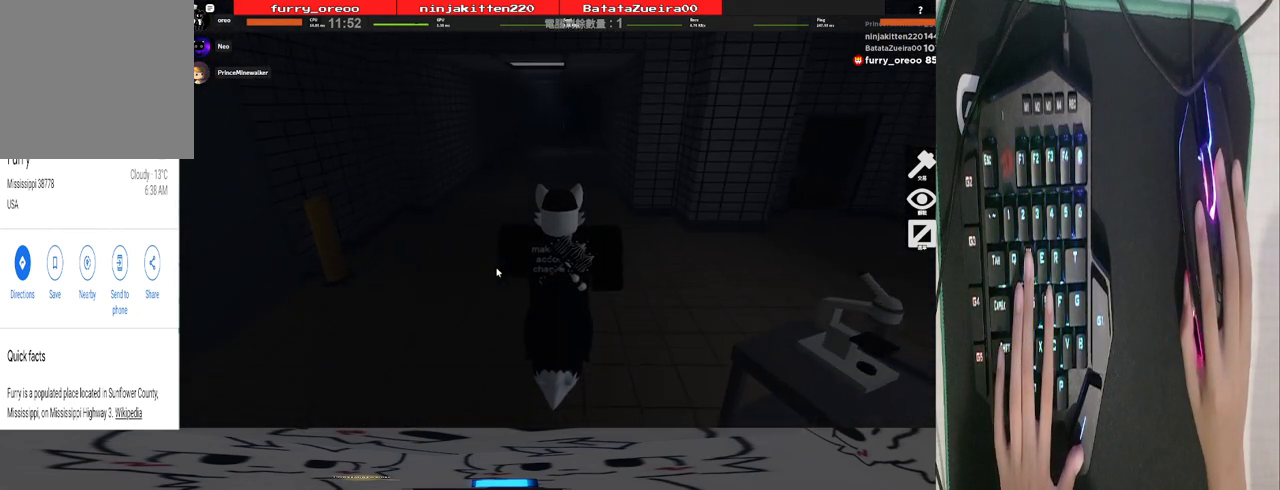
{"keys": ["w"], "mouse": [], "events": [[480, "mouse_right", "up"]]}